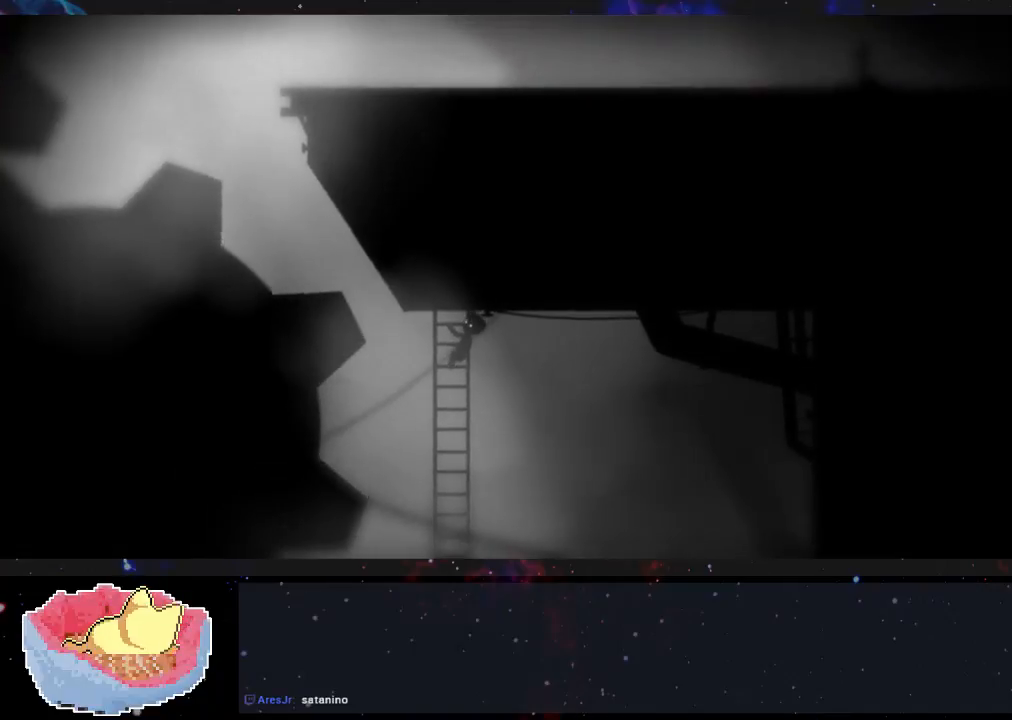
Gameplay with a controller (Xbox layout); each line is a JSON object with the inputs held at the frame after it. "events" lists button and stick changes between this image and that frame as [ms after this image, input, new state], when the widget could be followed in between. Not read: L3 R3.
{"buttons": [], "left_stick": "center", "right_stick": "center", "events": [[300, "left_stick", "center"]]}
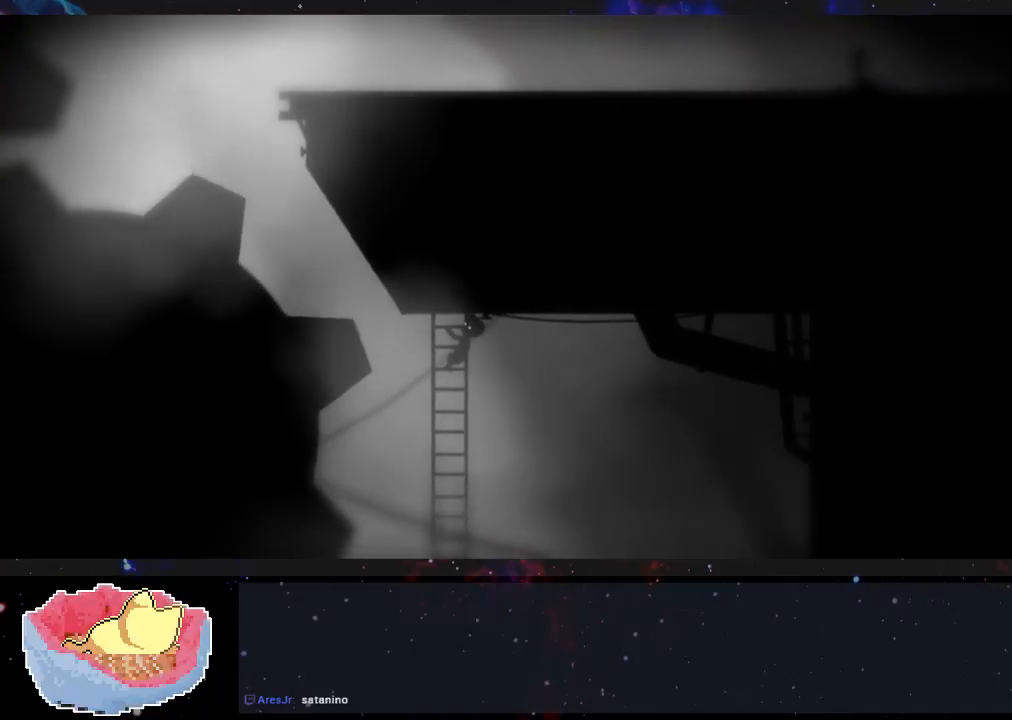
{"buttons": [], "left_stick": "down-left", "right_stick": "center", "events": [[67, "left_stick", "down-left"]]}
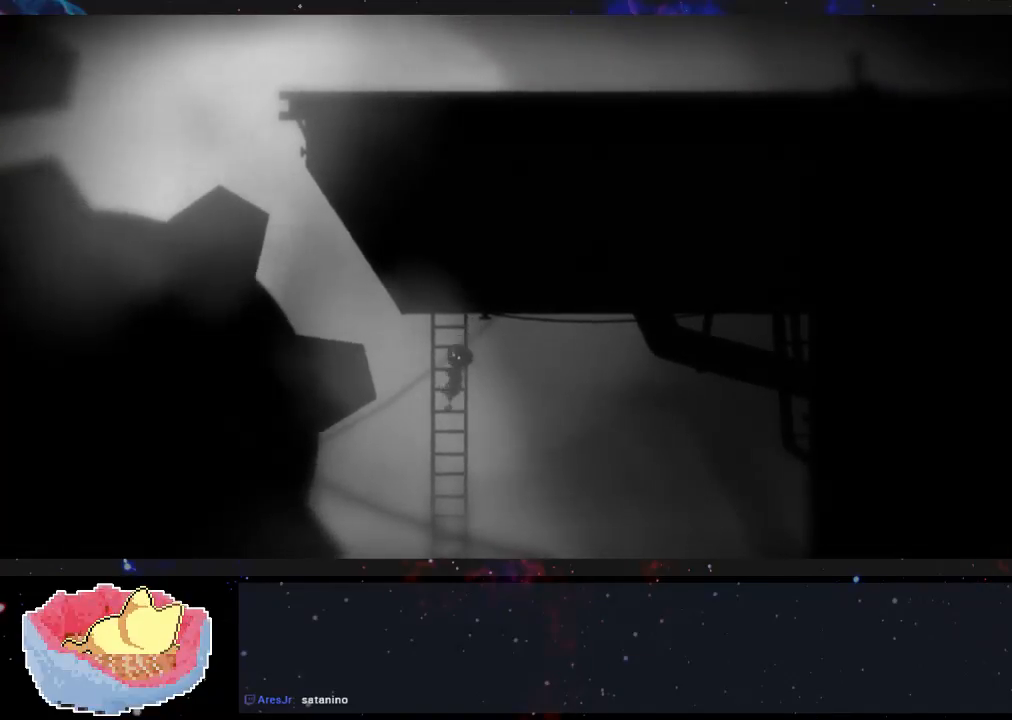
{"buttons": [], "left_stick": "down-left", "right_stick": "center", "events": []}
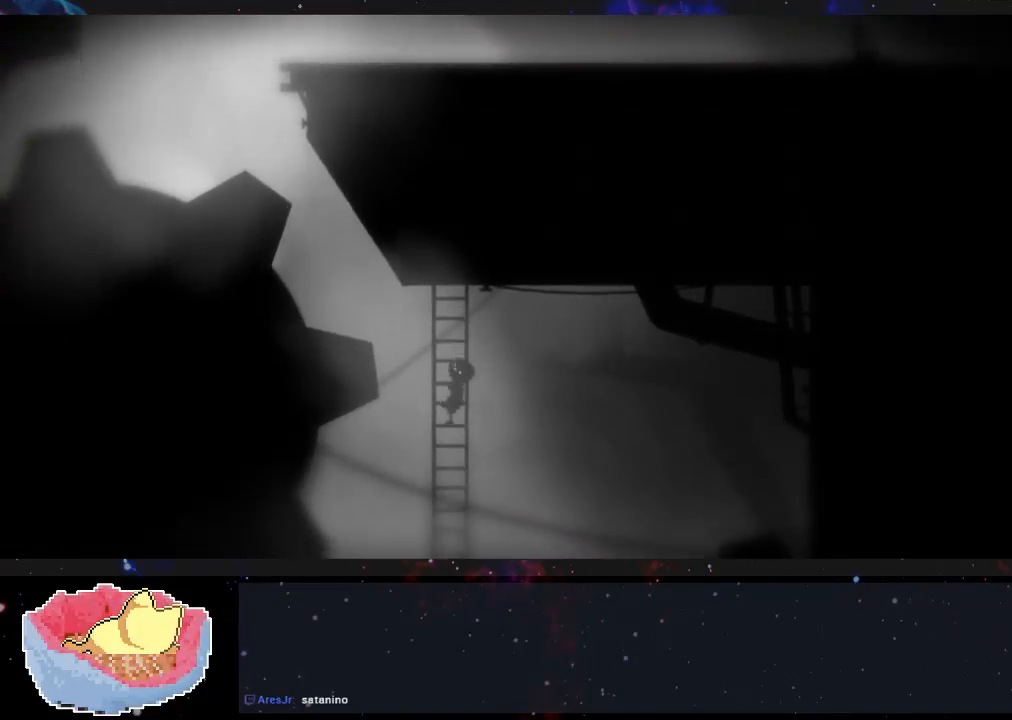
{"buttons": [], "left_stick": "down-left", "right_stick": "center", "events": []}
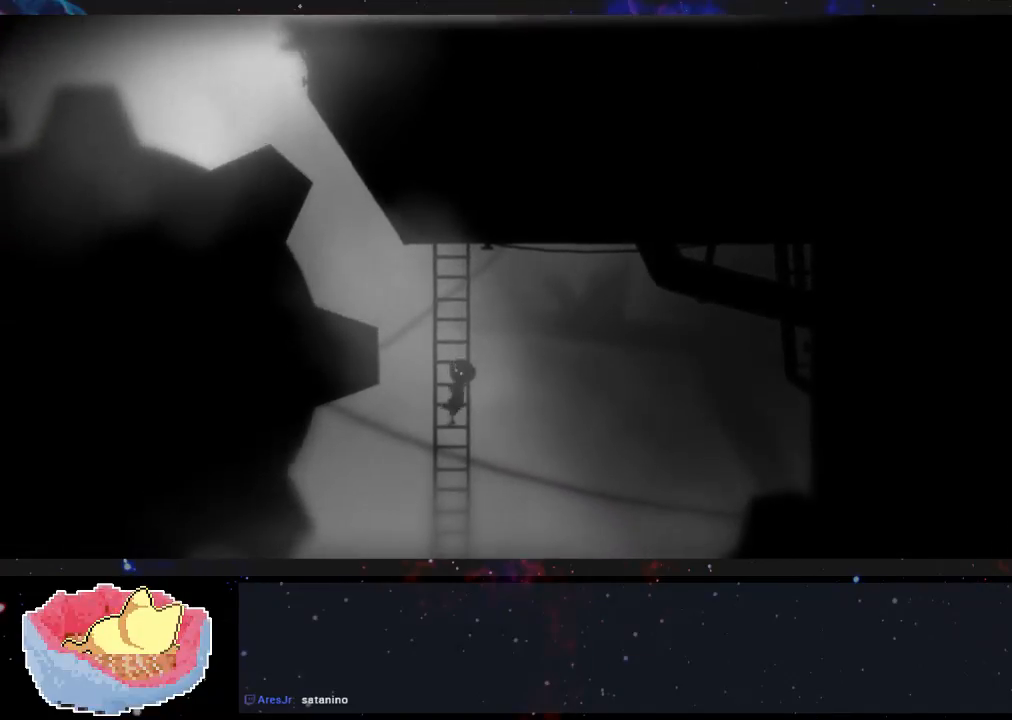
{"buttons": [], "left_stick": "down-left", "right_stick": "center", "events": []}
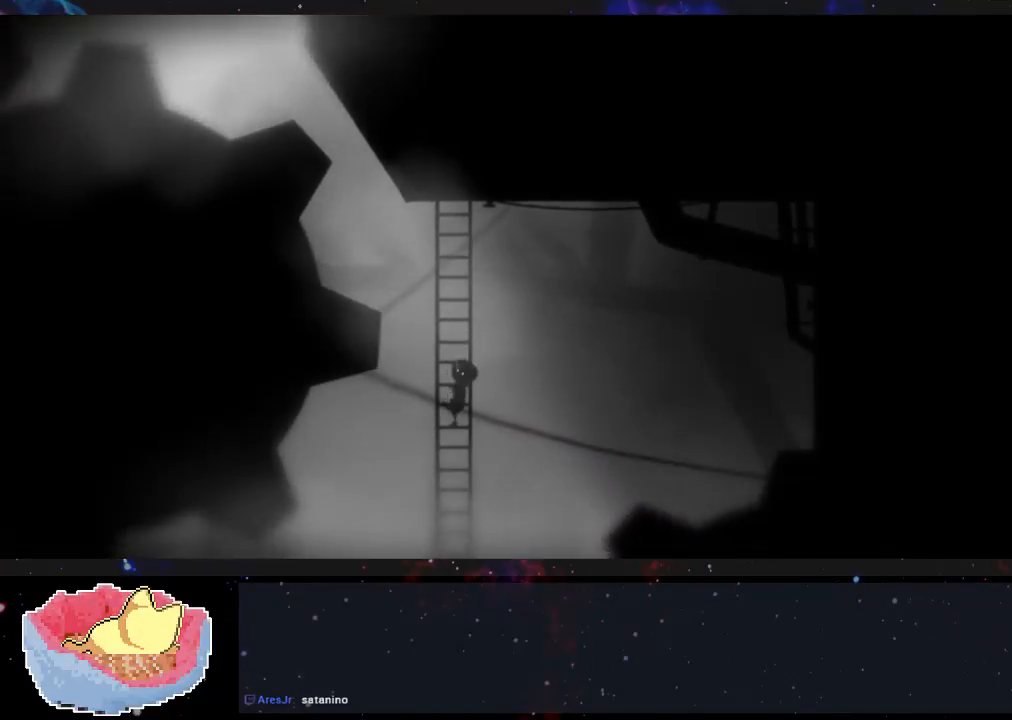
{"buttons": [], "left_stick": "down-left", "right_stick": "center", "events": []}
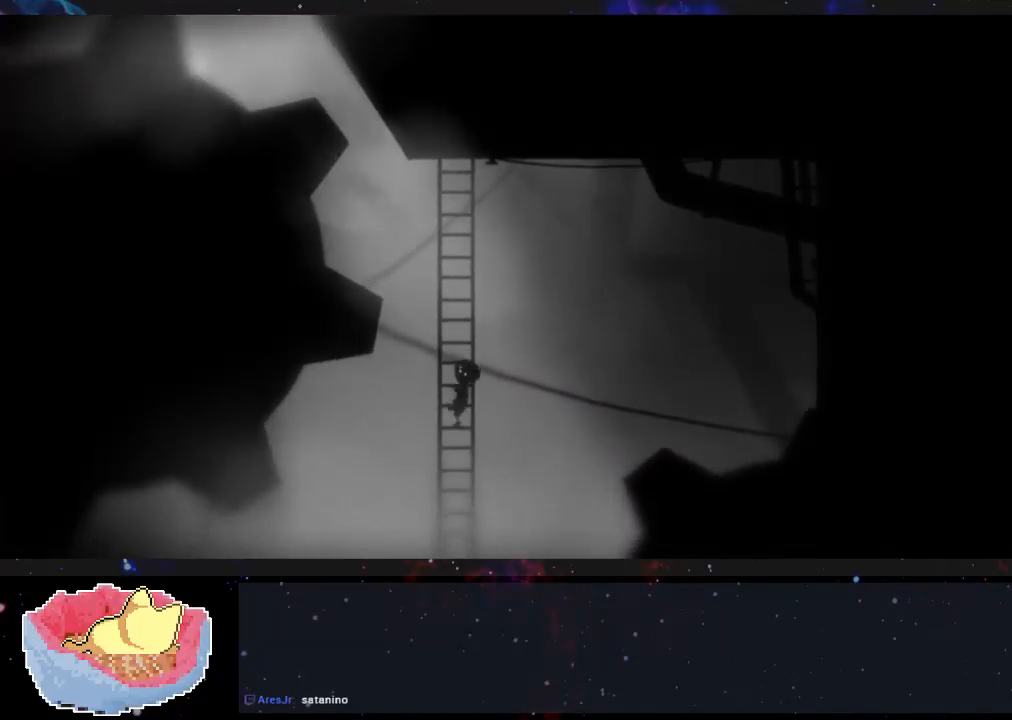
{"buttons": [], "left_stick": "down-left", "right_stick": "center", "events": []}
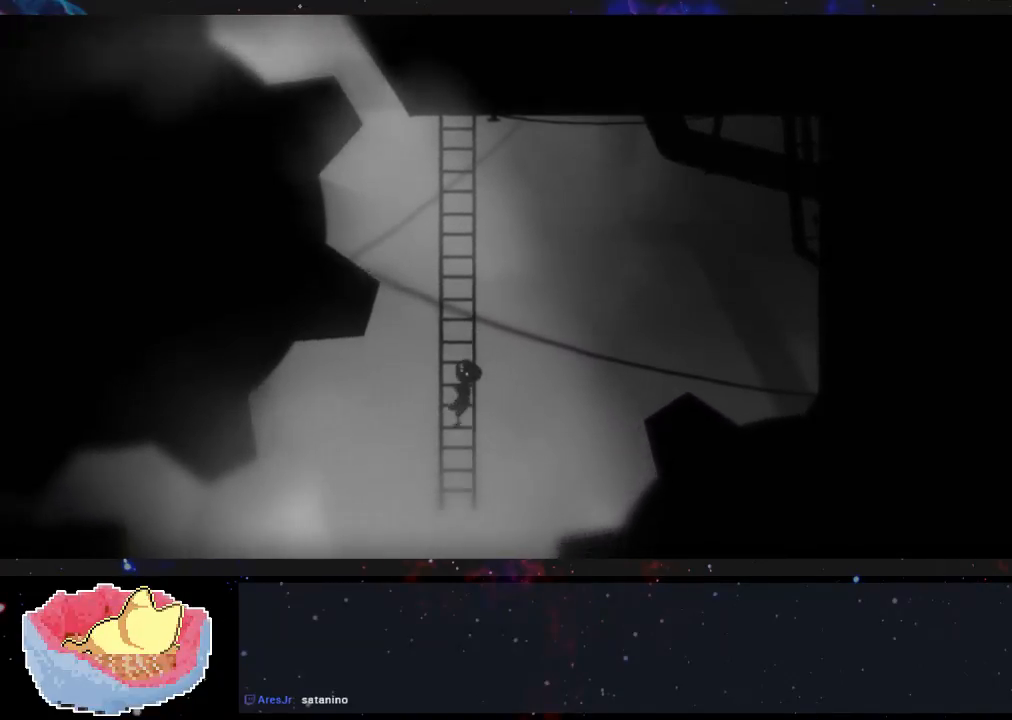
{"buttons": [], "left_stick": "down-left", "right_stick": "center", "events": []}
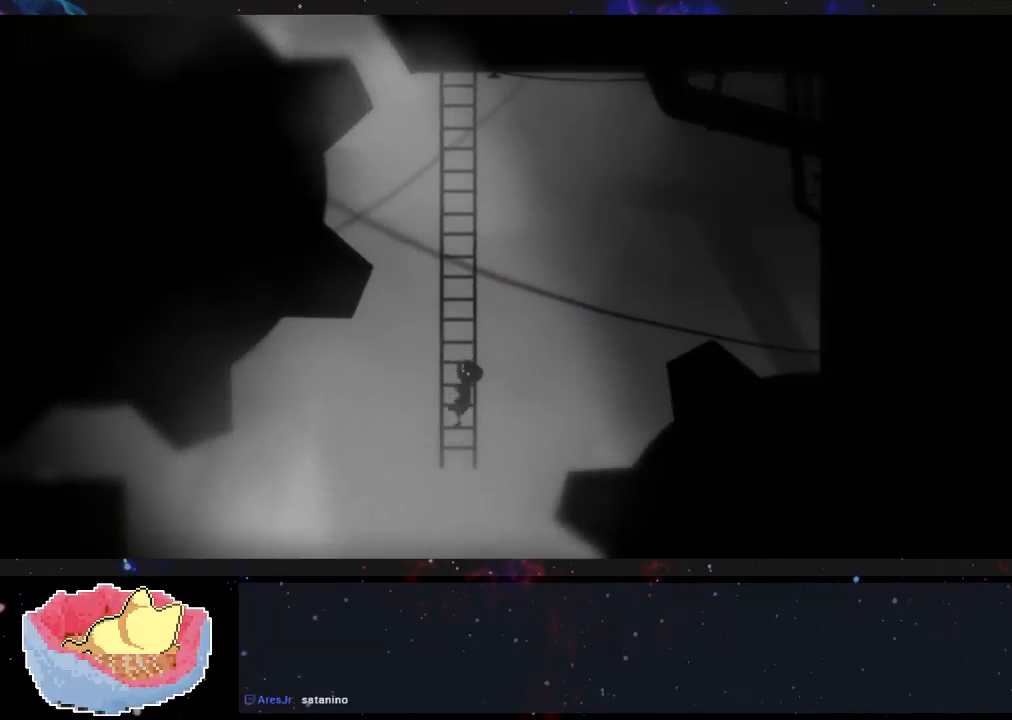
{"buttons": [], "left_stick": "left", "right_stick": "center", "events": [[333, "left_stick", "left"]]}
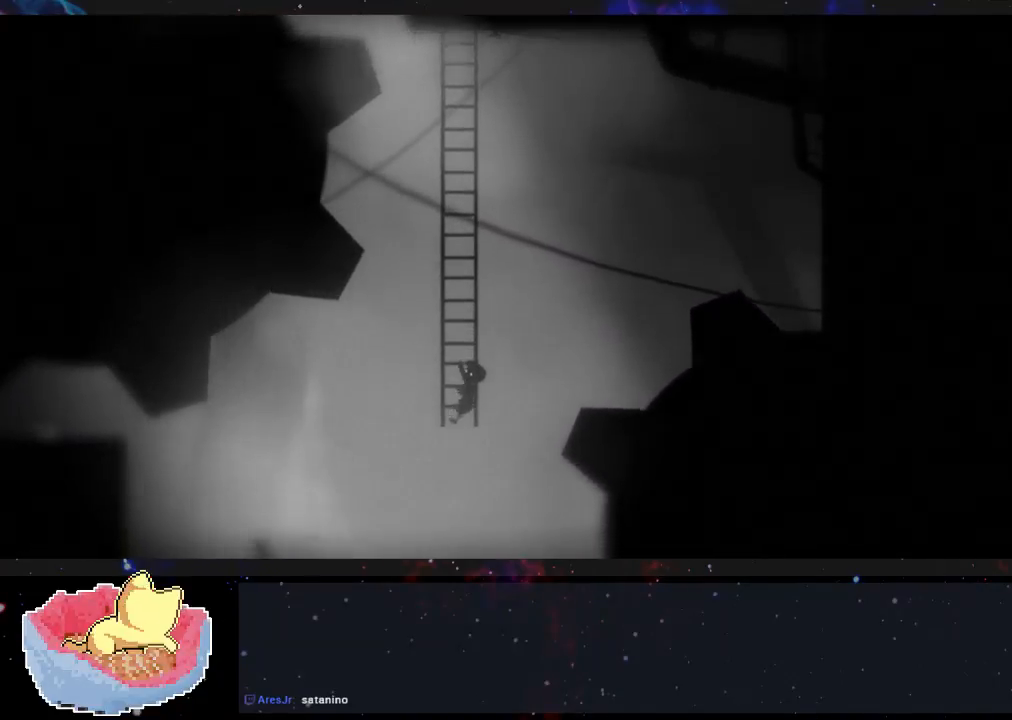
{"buttons": [], "left_stick": "left", "right_stick": "center", "events": [[200, "A", "down"], [367, "A", "up"]]}
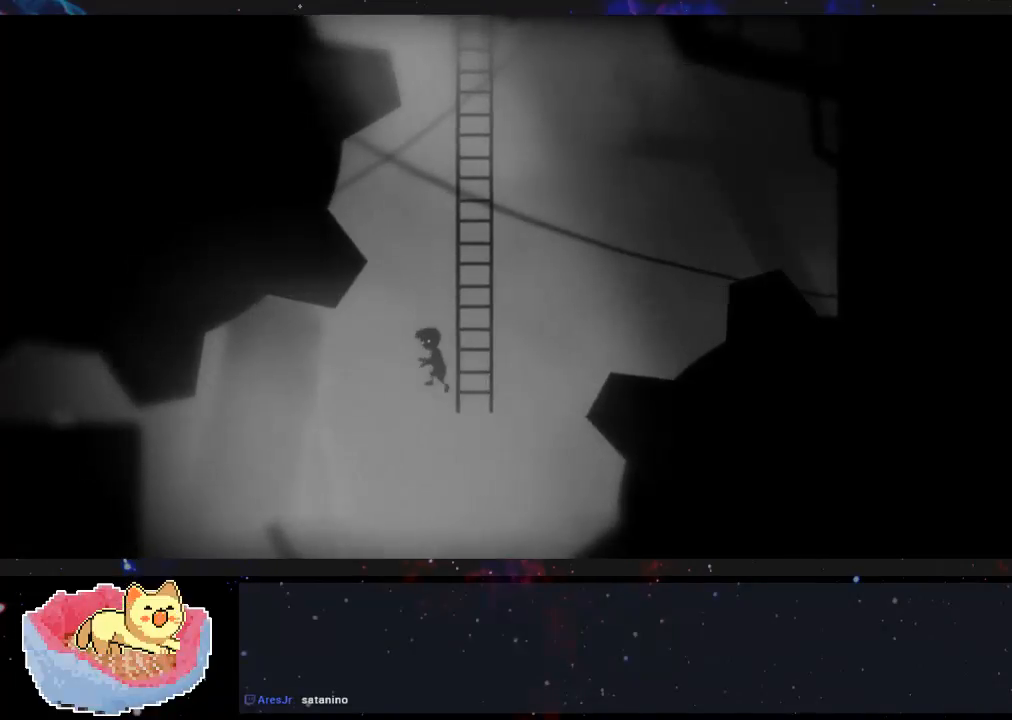
{"buttons": [], "left_stick": "left", "right_stick": "center", "events": []}
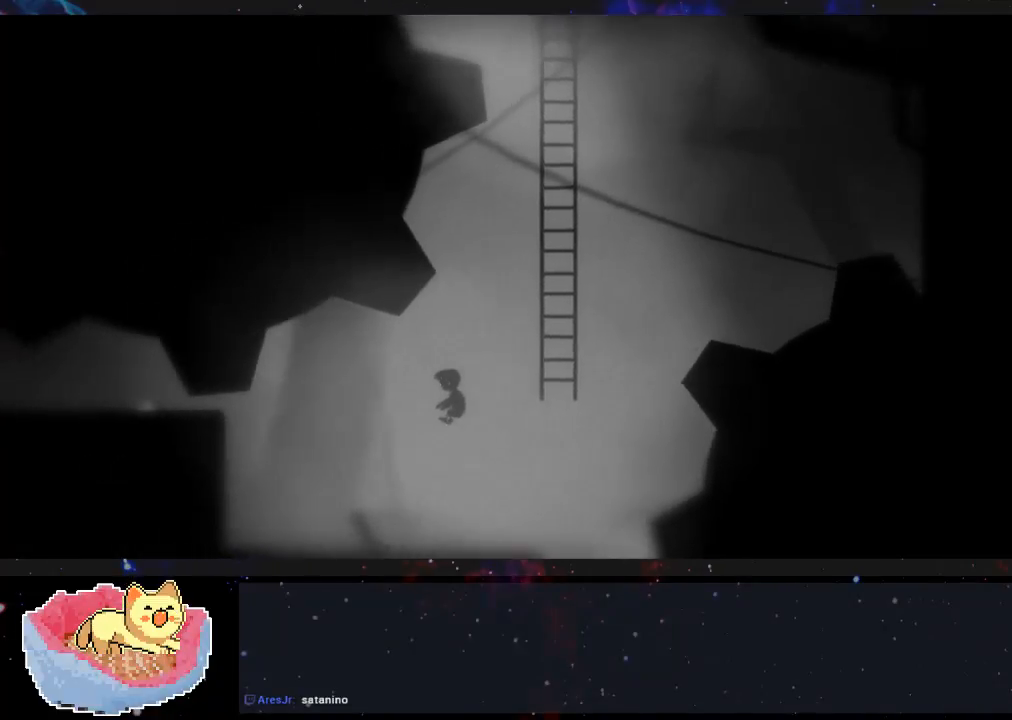
{"buttons": [], "left_stick": "center", "right_stick": "center", "events": [[467, "left_stick", "center"]]}
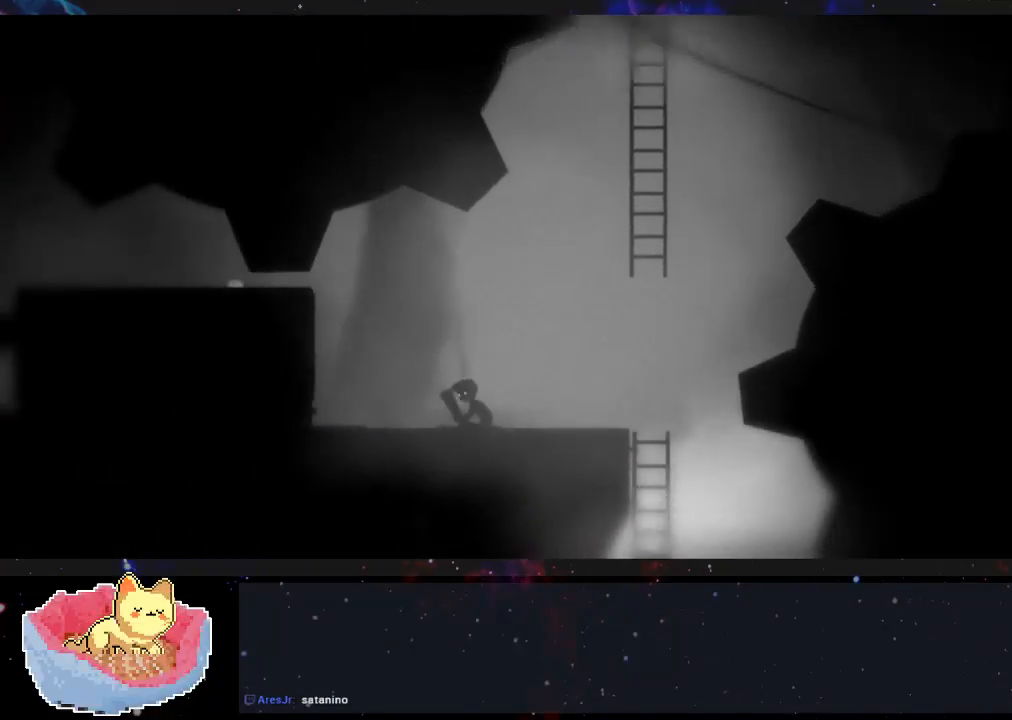
{"buttons": [], "left_stick": "center", "right_stick": "center", "events": []}
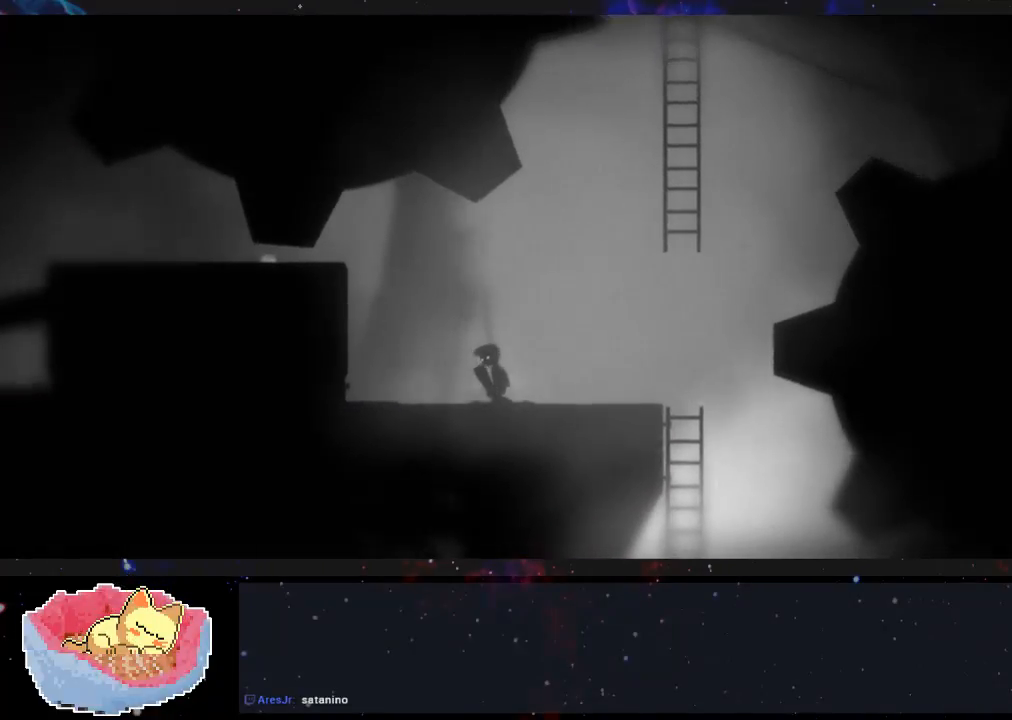
{"buttons": [], "left_stick": "center", "right_stick": "center", "events": [[100, "left_stick", "right"], [200, "left_stick", "center"]]}
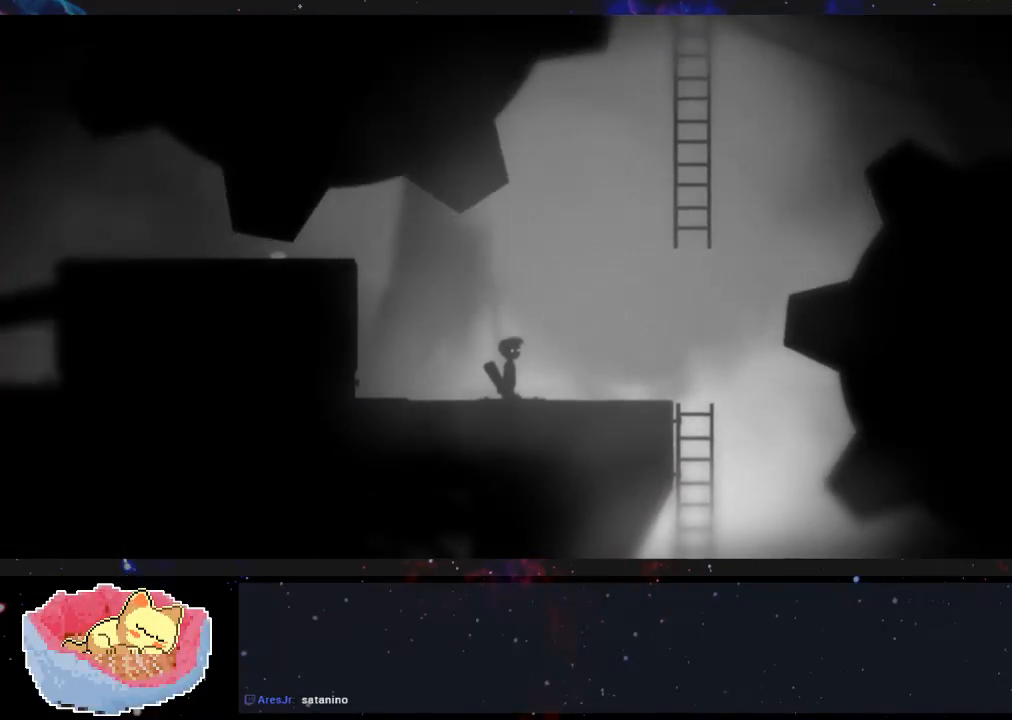
{"buttons": [], "left_stick": "center", "right_stick": "center", "events": [[233, "X", "down"], [367, "X", "up"]]}
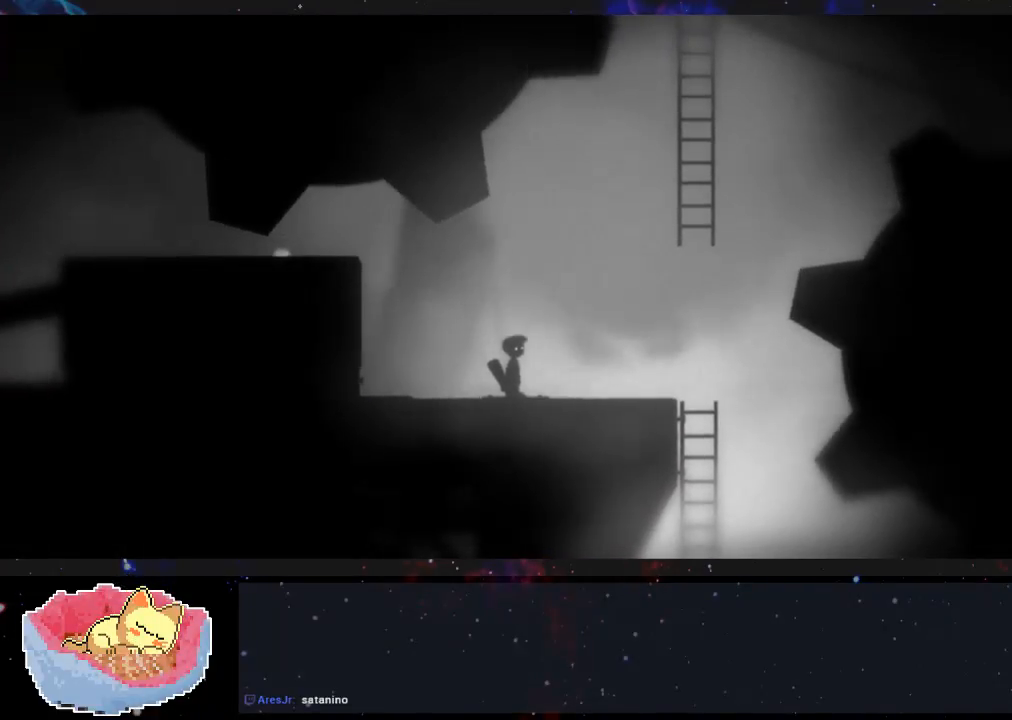
{"buttons": [], "left_stick": "left", "right_stick": "center", "events": [[233, "left_stick", "left"]]}
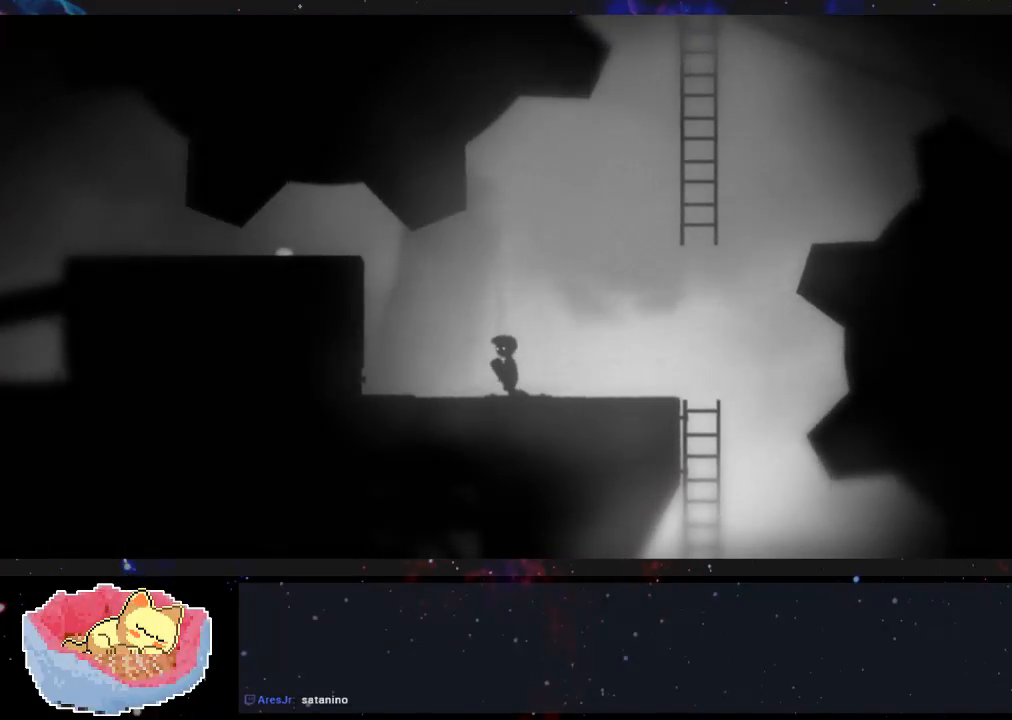
{"buttons": [], "left_stick": "left", "right_stick": "center", "events": []}
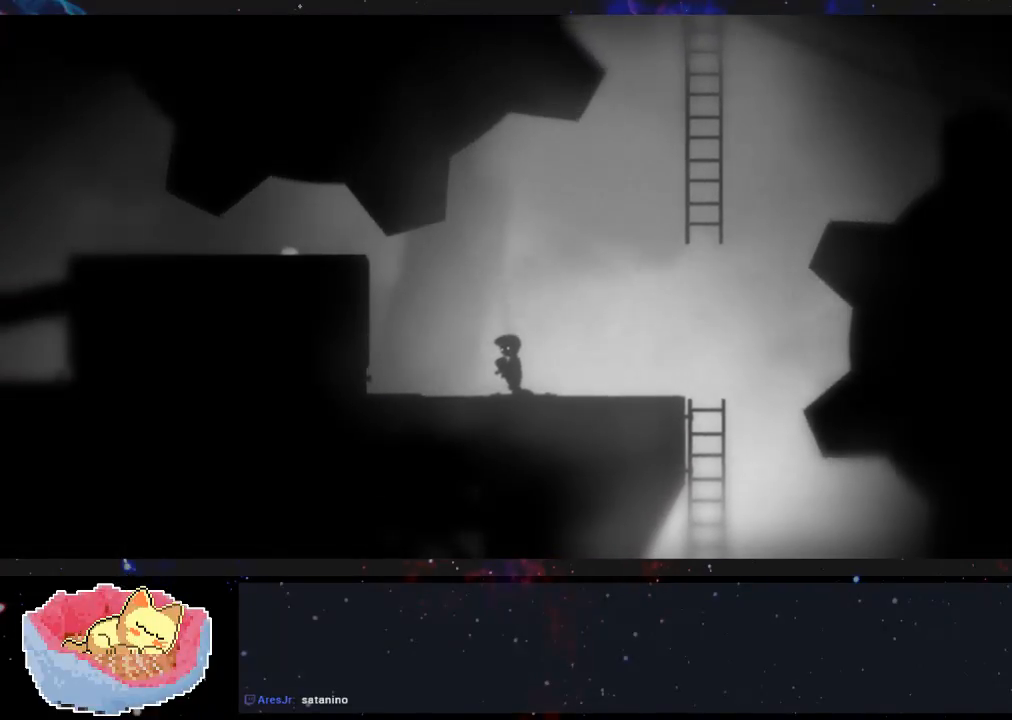
{"buttons": [], "left_stick": "left", "right_stick": "center", "events": []}
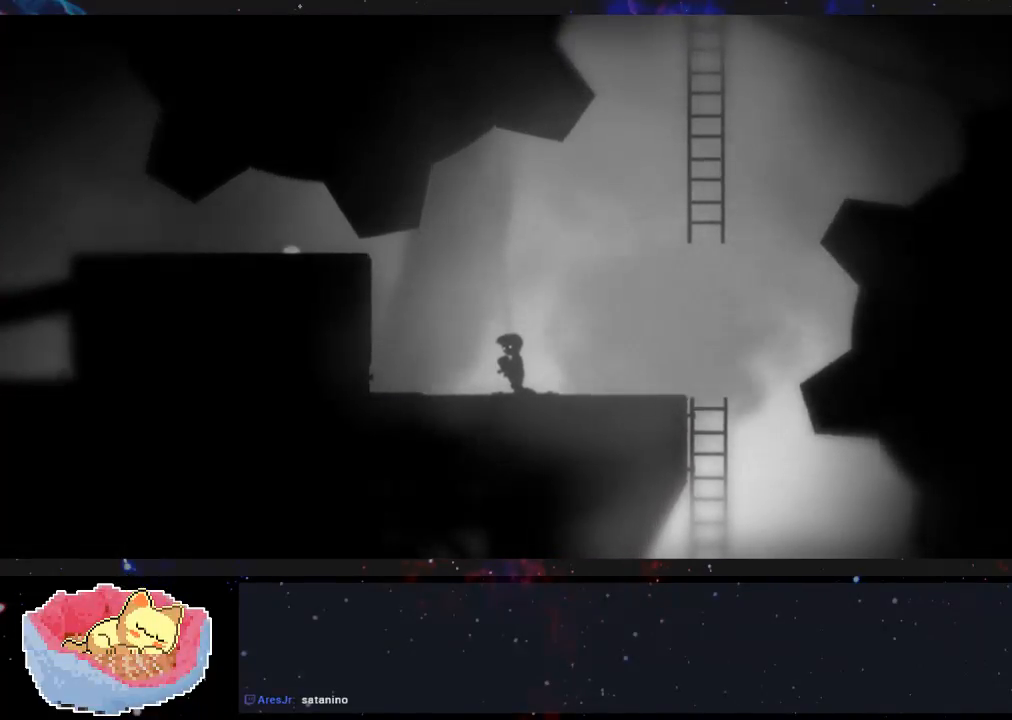
{"buttons": [], "left_stick": "left", "right_stick": "center", "events": []}
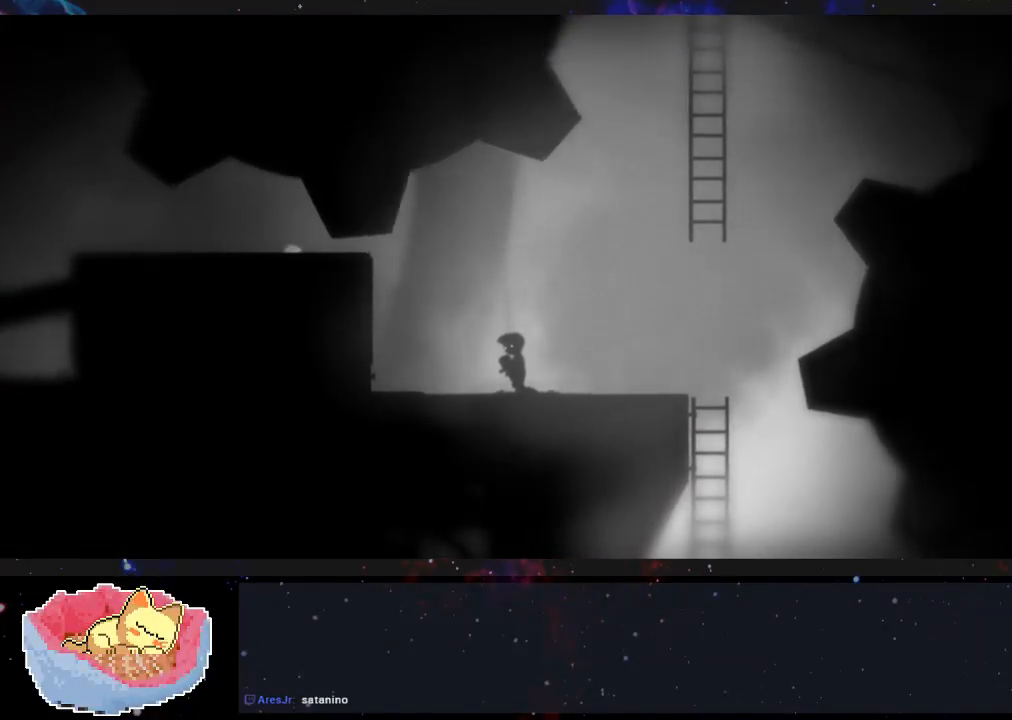
{"buttons": [], "left_stick": "center", "right_stick": "center", "events": [[67, "left_stick", "center"]]}
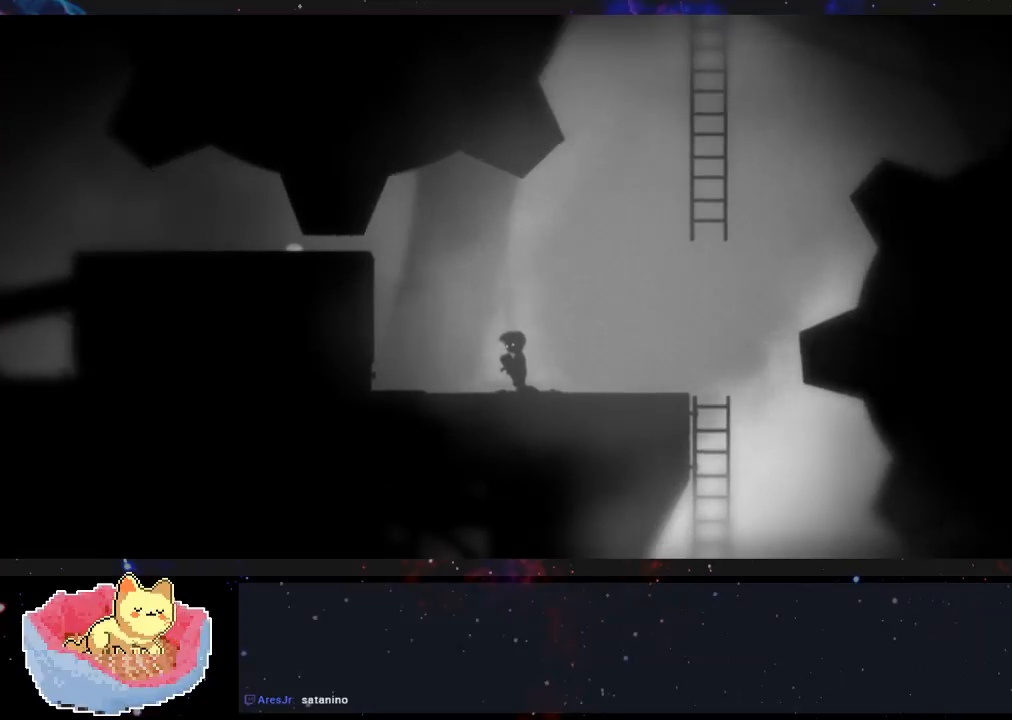
{"buttons": [], "left_stick": "center", "right_stick": "center", "events": []}
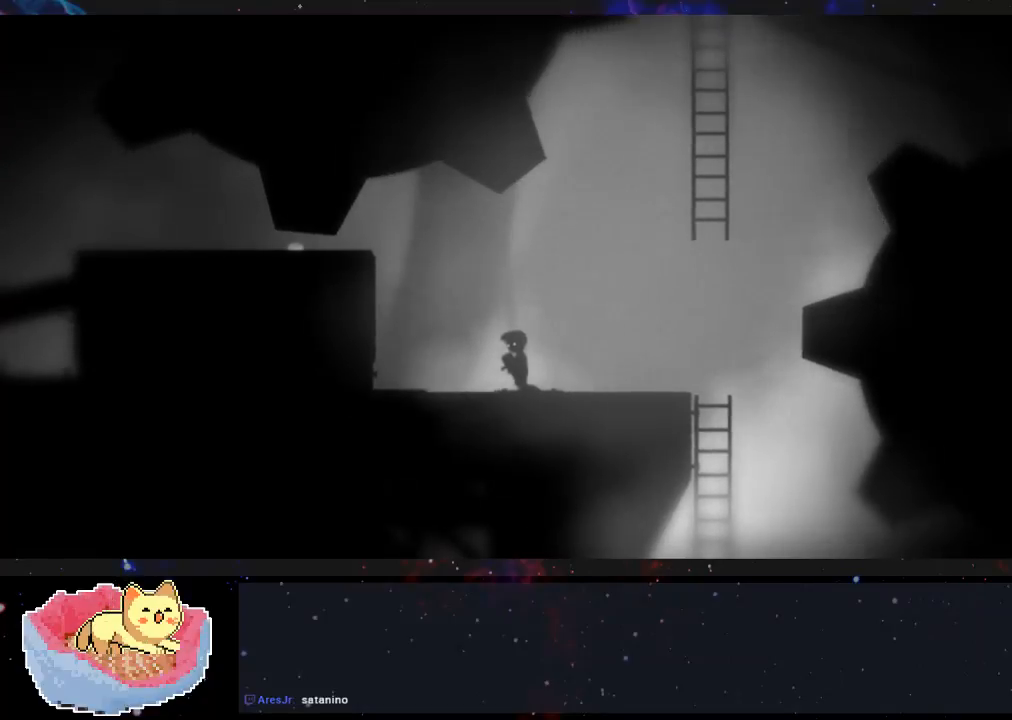
{"buttons": [], "left_stick": "center", "right_stick": "center", "events": []}
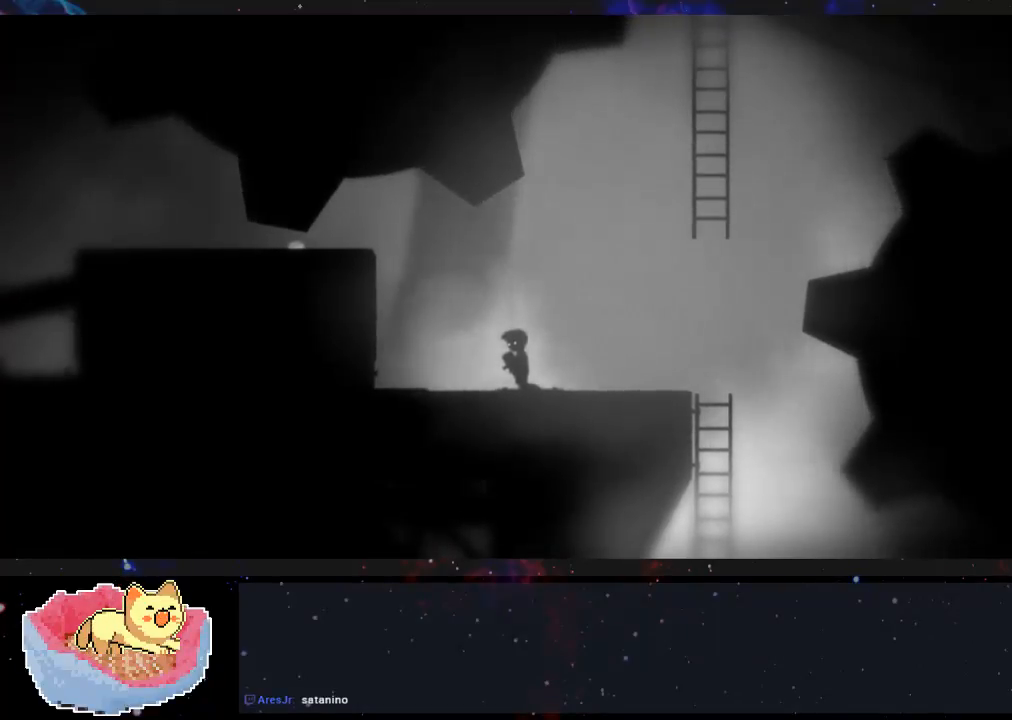
{"buttons": ["X"], "left_stick": "right", "right_stick": "center", "events": [[100, "X", "down"], [267, "left_stick", "right"]]}
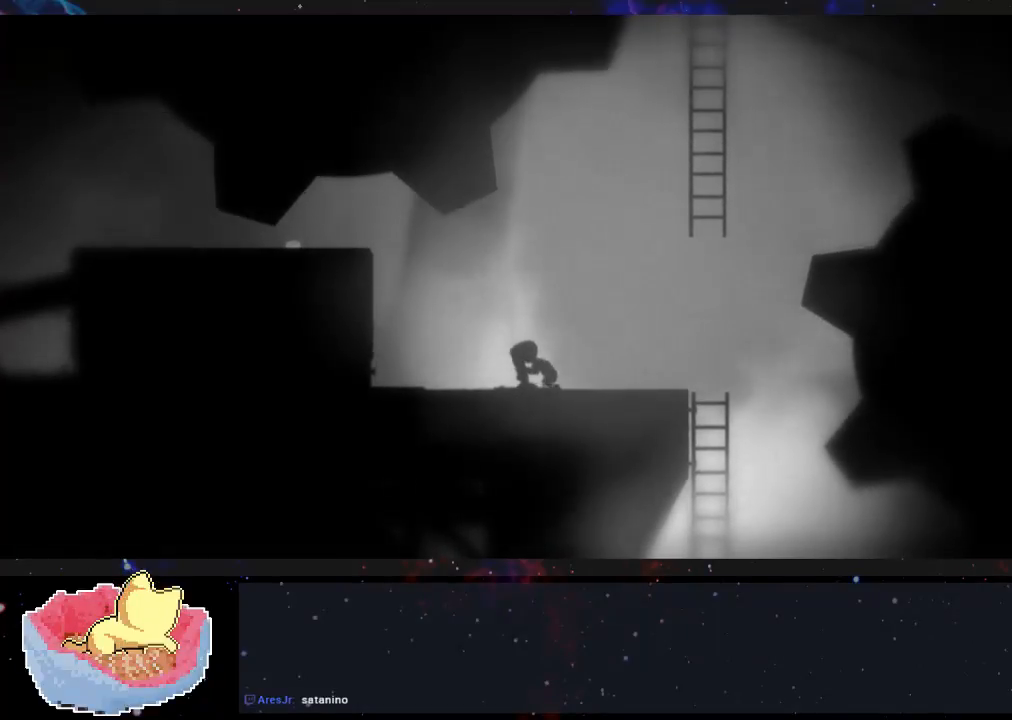
{"buttons": [], "left_stick": "right", "right_stick": "center", "events": [[333, "X", "up"]]}
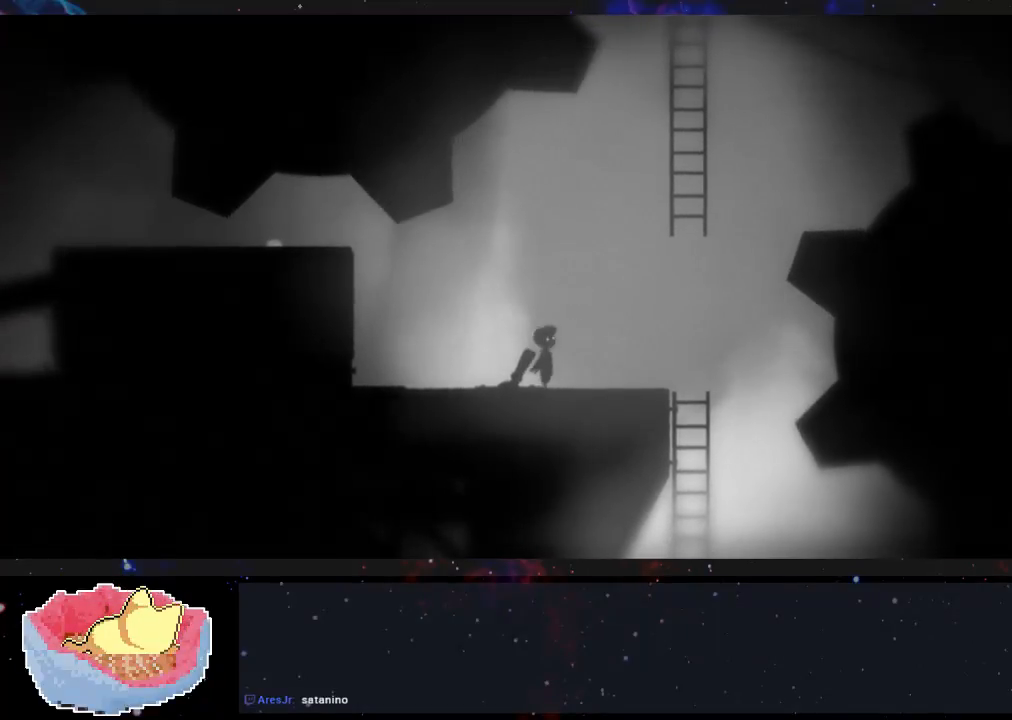
{"buttons": [], "left_stick": "right", "right_stick": "center", "events": []}
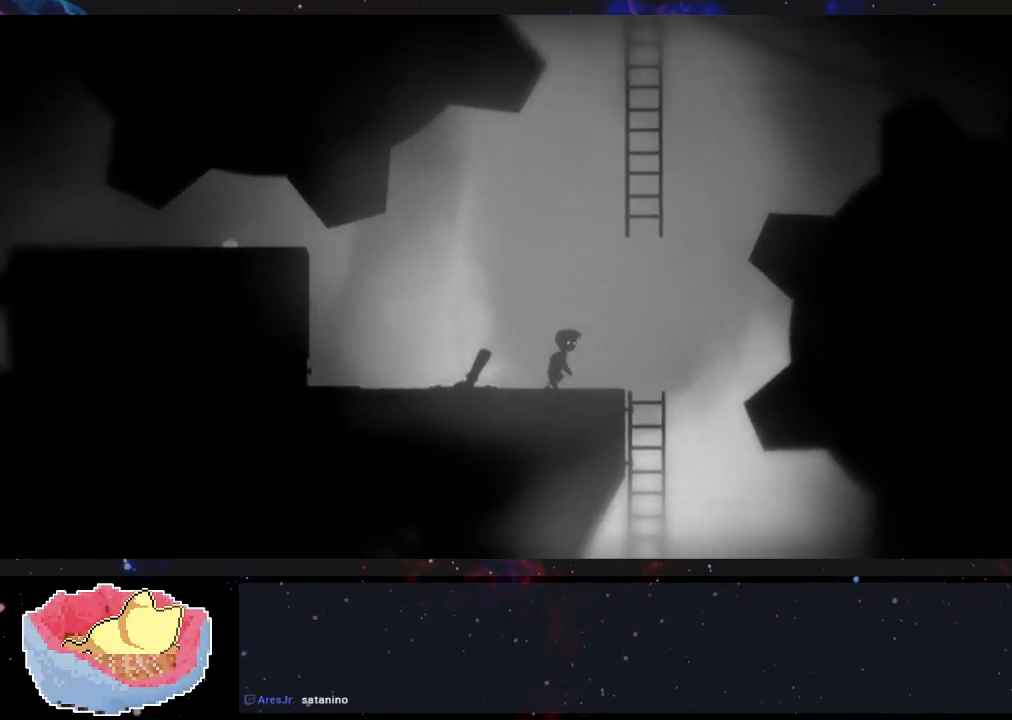
{"buttons": ["A"], "left_stick": "right", "right_stick": "center", "events": [[467, "A", "down"]]}
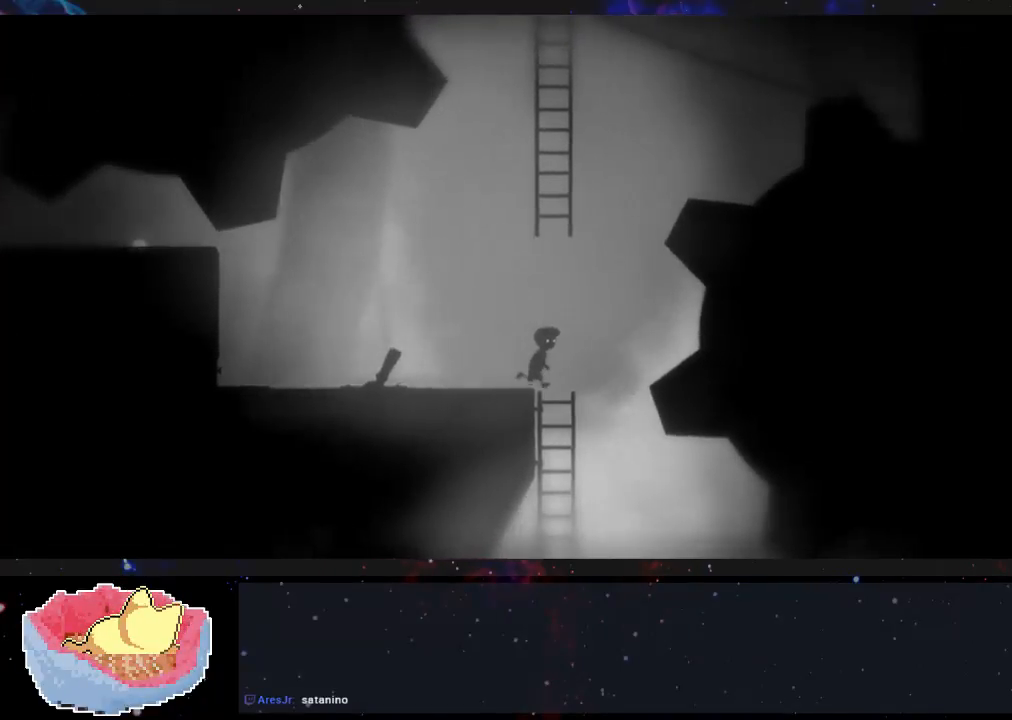
{"buttons": ["A"], "left_stick": "right", "right_stick": "center"}
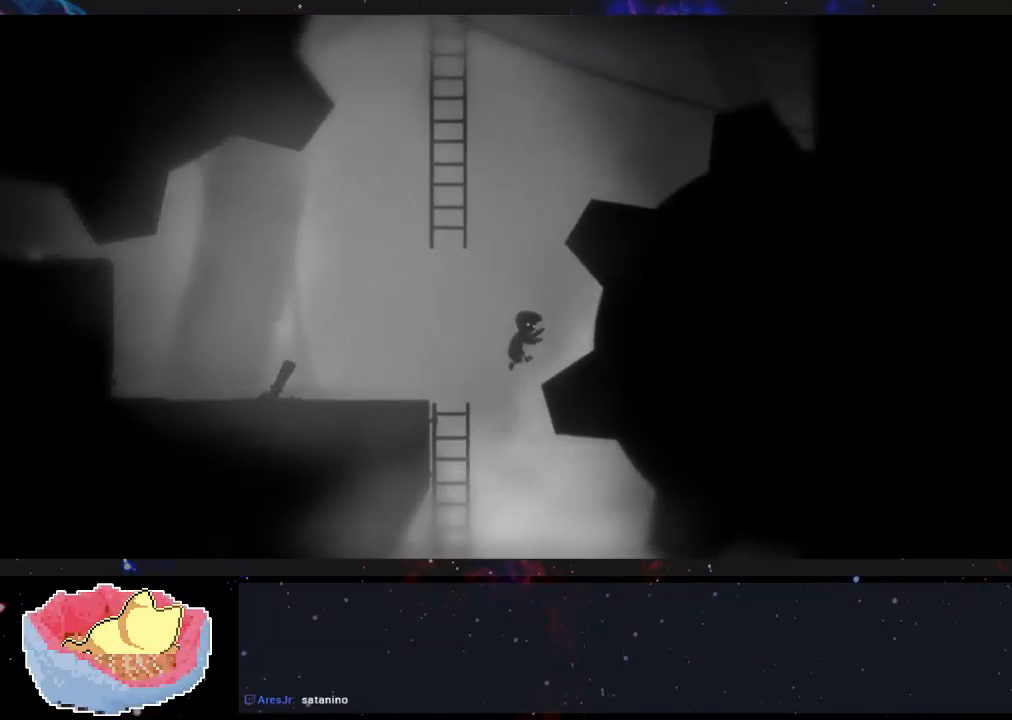
{"buttons": [], "left_stick": "right", "right_stick": "center", "events": [[233, "A", "up"]]}
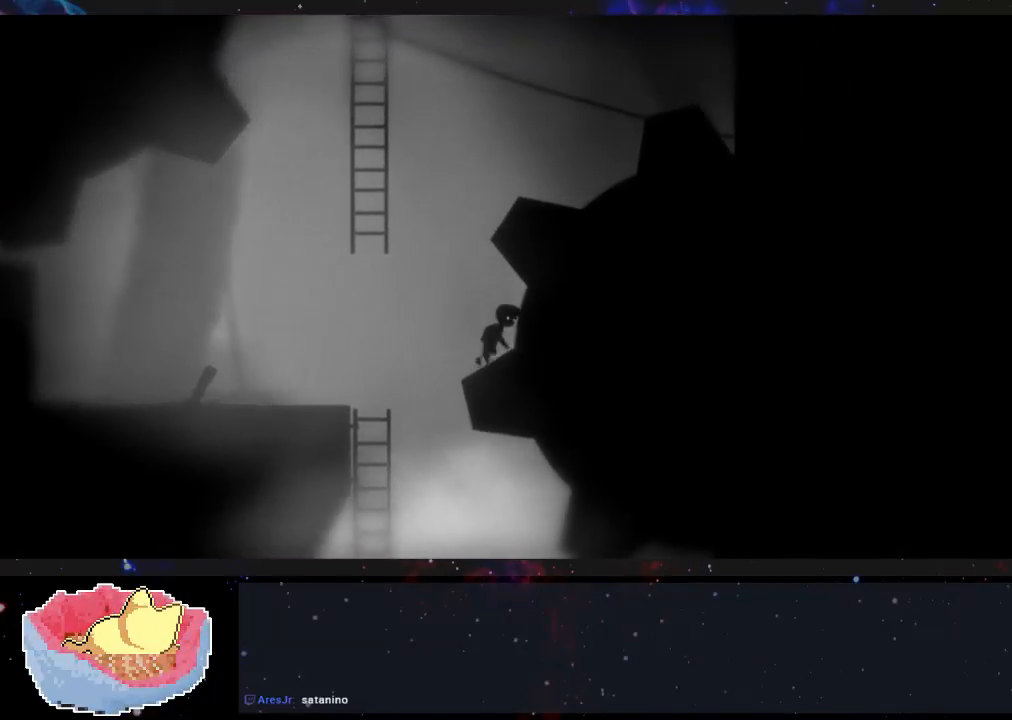
{"buttons": [], "left_stick": "left", "right_stick": "center", "events": [[233, "left_stick", "center"], [467, "left_stick", "left"]]}